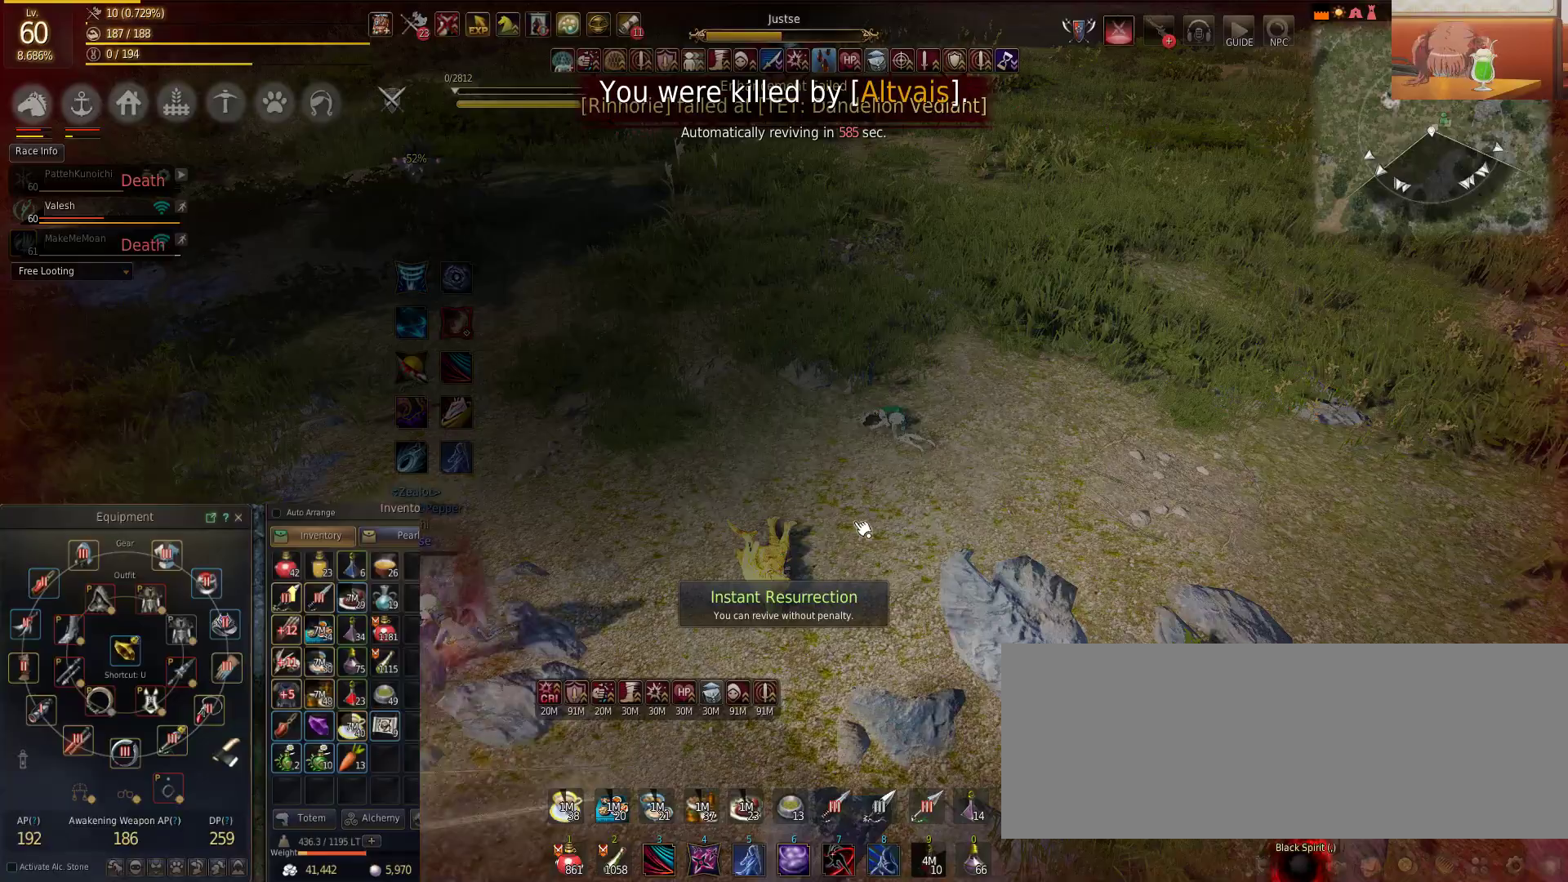
Gameplay with keyboard and mouse; each line is a JSON object with the keys and mouse buttons held at the frame after it. "events" lists presses ("down") and releases ("up") of "a", "c", "d", "e", "f", "q", "s", "shift", "space", "tab", "w", "mouse_left" and "mouse_right" between this image and that frame as [ms after this image, input, new state], when the widget could be followed in between. "mouse_left", "mouse_right" = the "left", "right" buttons of the "mouse" list. No other keys are recorded. Mouse movement is not recorded.
{"keys": [], "mouse": [], "events": [[217, "mouse_left", "down"], [367, "mouse_left", "up"]]}
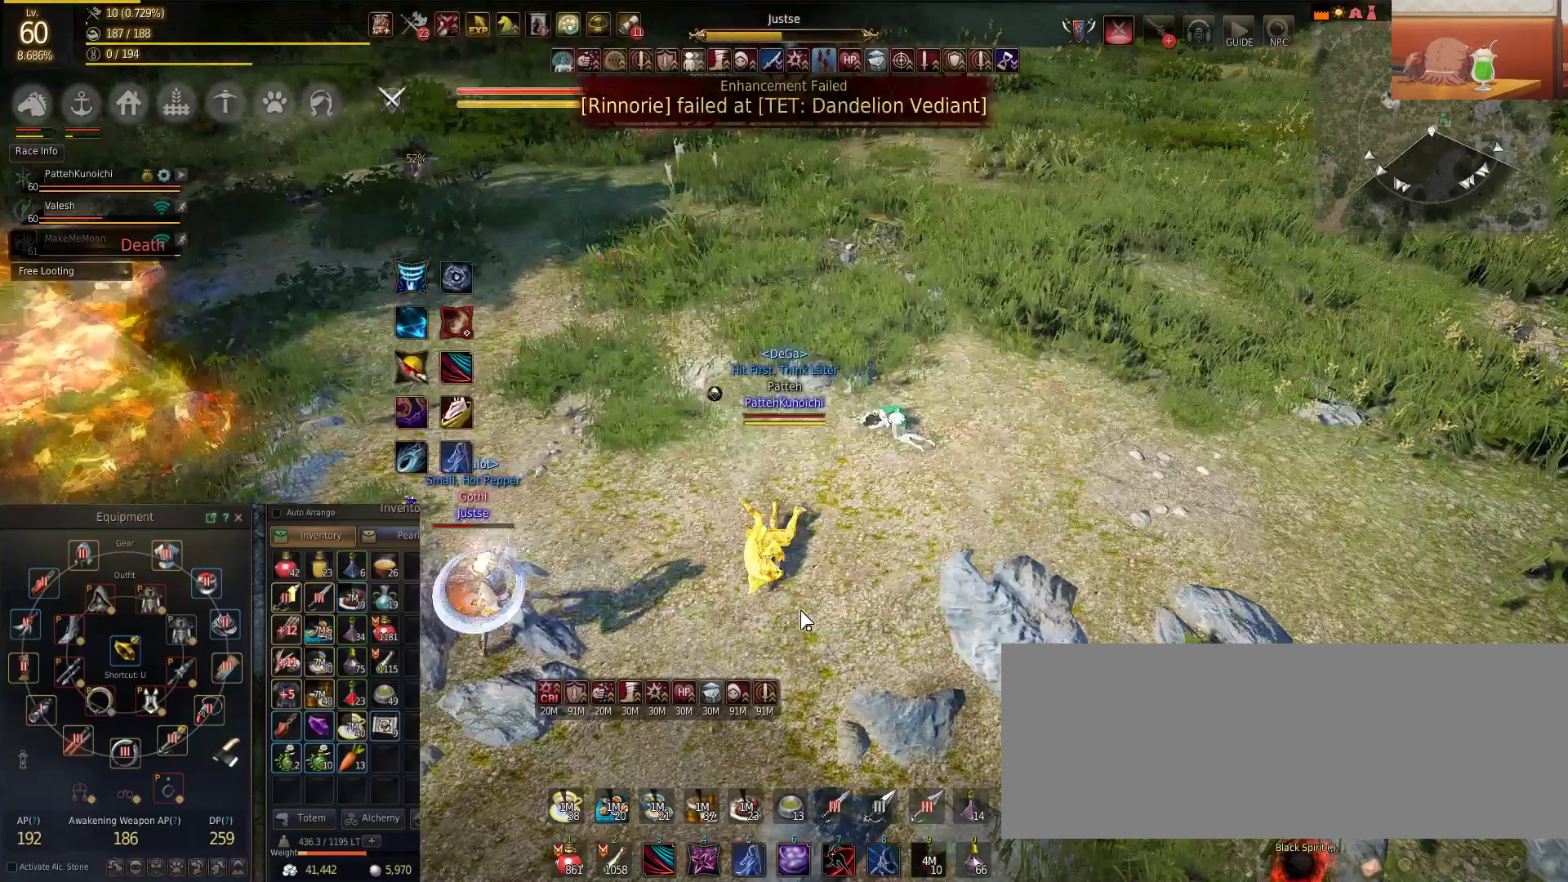
{"keys": ["d"], "mouse": [], "events": [[384, "d", "down"]]}
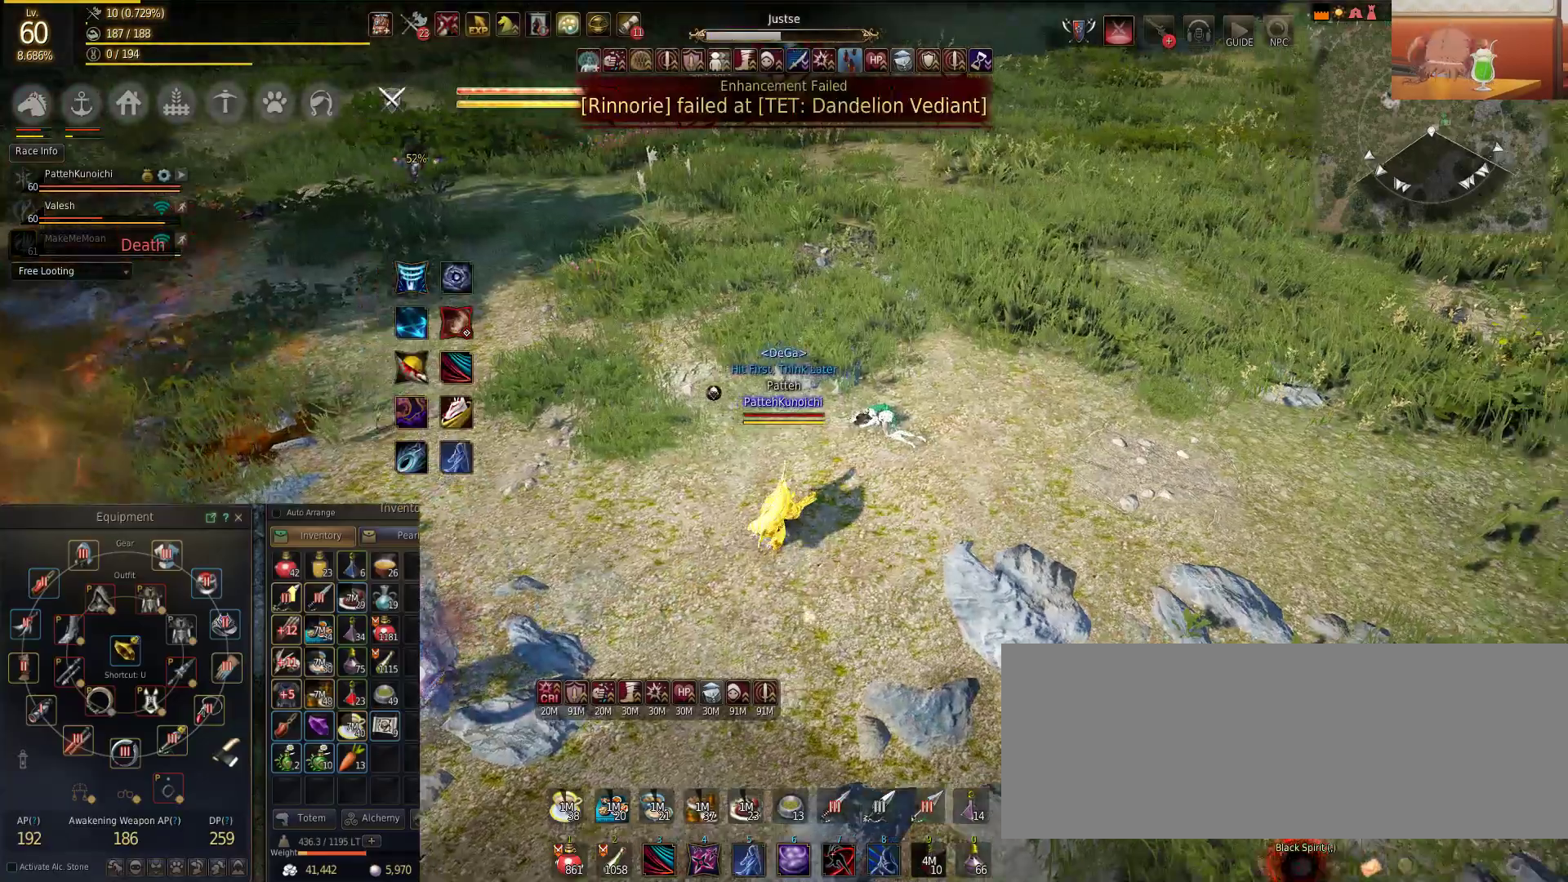
{"keys": ["w"], "mouse": [], "events": [[50, "w", "down"], [101, "d", "up"]]}
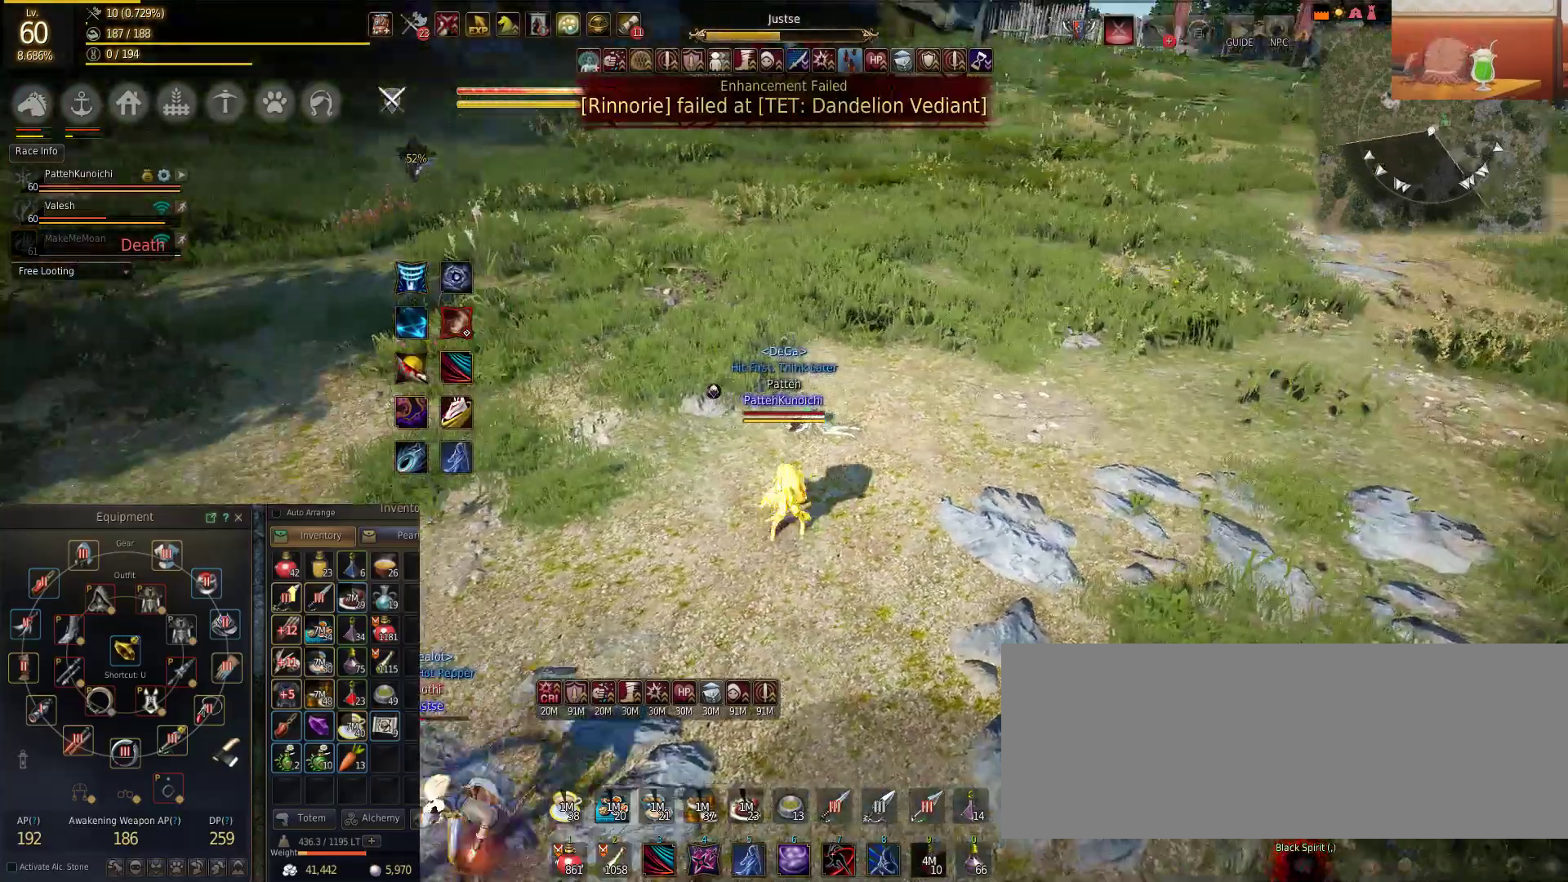
{"keys": ["s", "shift"], "mouse": [], "events": [[284, "w", "up"], [334, "s", "down"], [417, "shift", "down"]]}
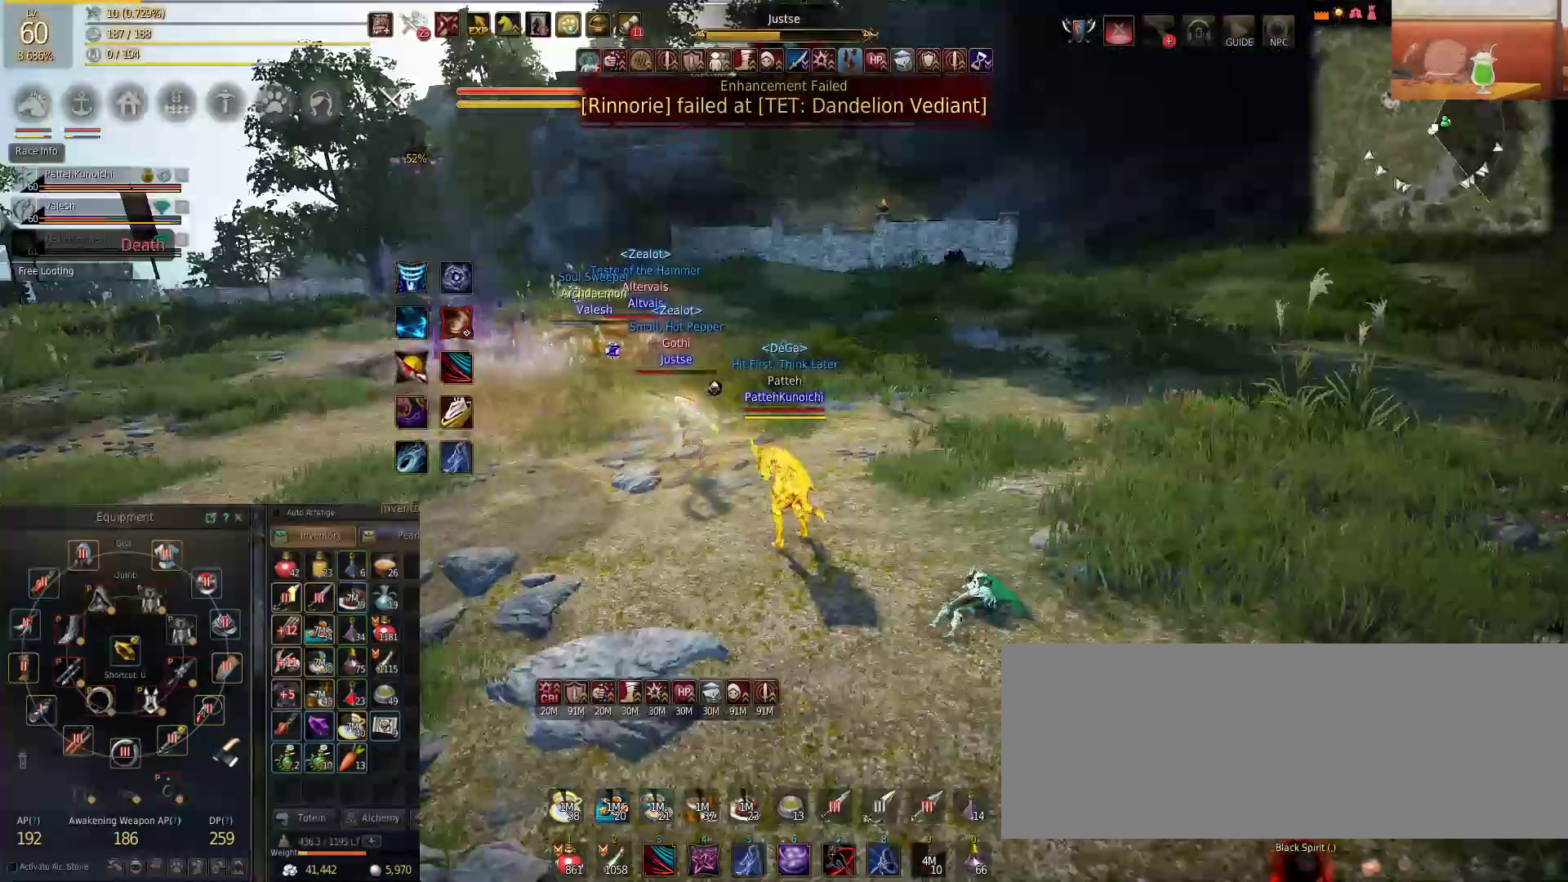
{"keys": ["s", "shift"], "mouse": [], "events": [[167, "shift", "up"], [351, "shift", "down"]]}
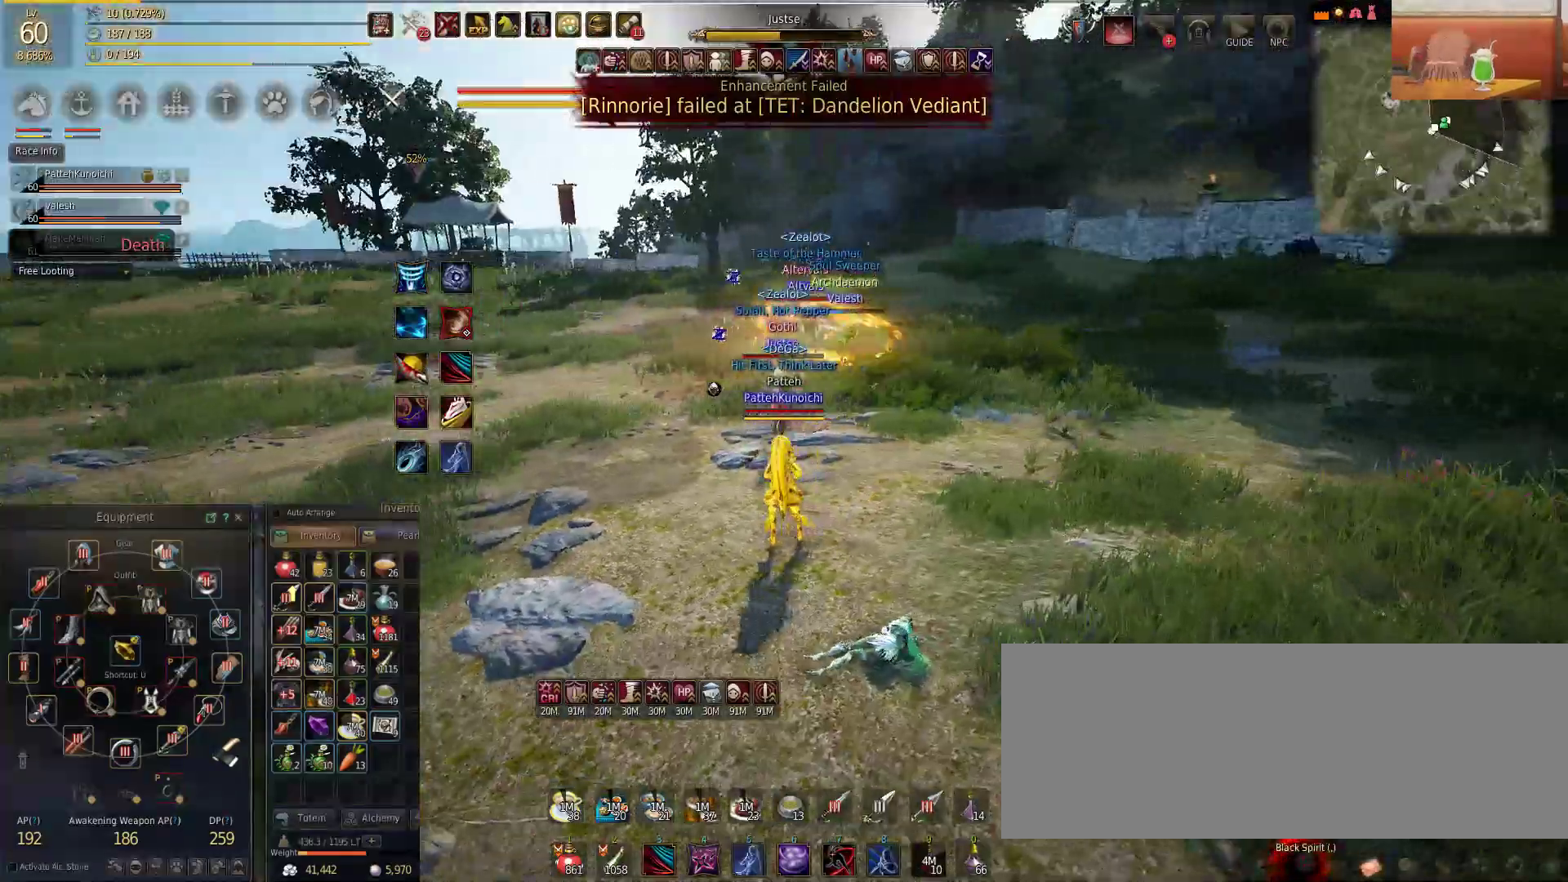
{"keys": ["w"], "mouse": [], "events": [[17, "shift", "up"], [133, "shift", "down"], [250, "shift", "up"], [450, "w", "down"], [484, "s", "up"]]}
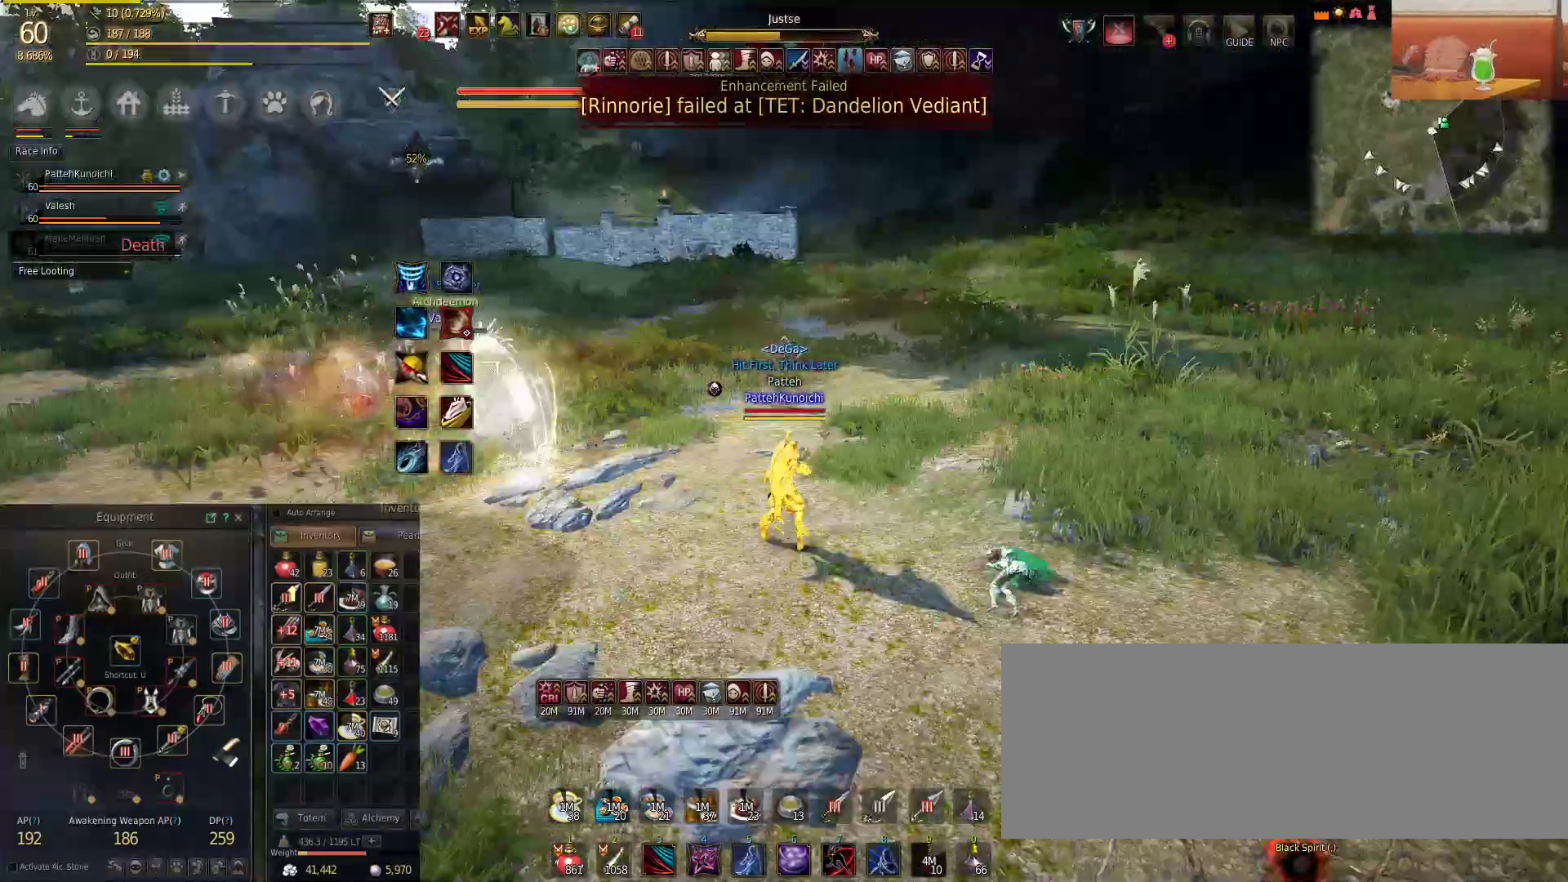
{"keys": ["w"], "mouse": ["right"], "events": [[184, "f", "down"], [301, "f", "up"], [351, "mouse_right", "down"]]}
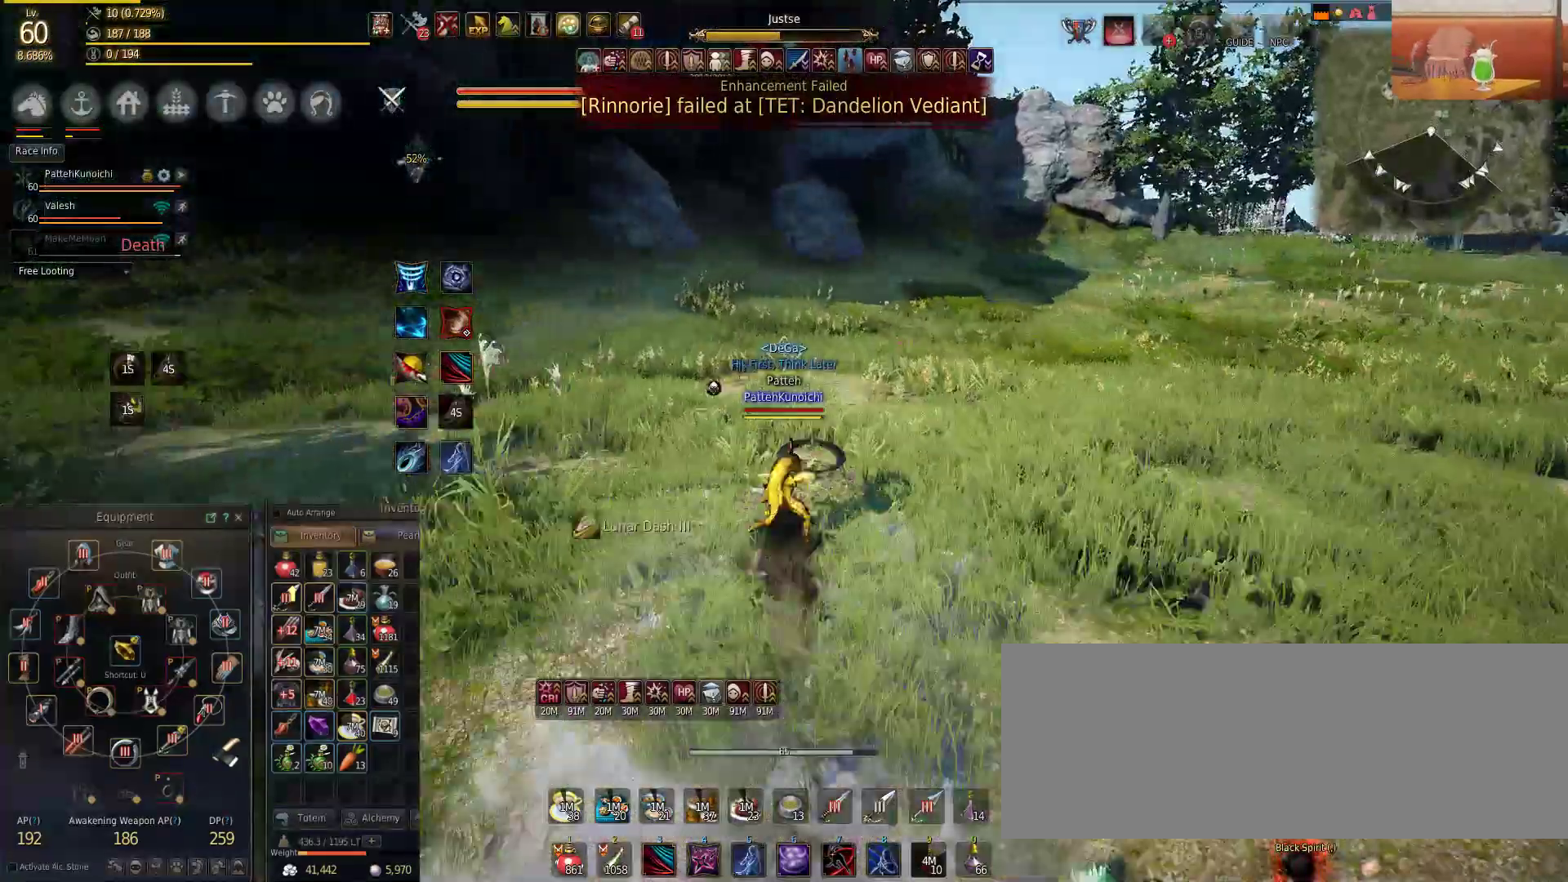
{"keys": ["f"], "mouse": [], "events": [[200, "f", "down"], [200, "mouse_right", "up"], [350, "f", "up"], [434, "f", "down"], [500, "w", "up"]]}
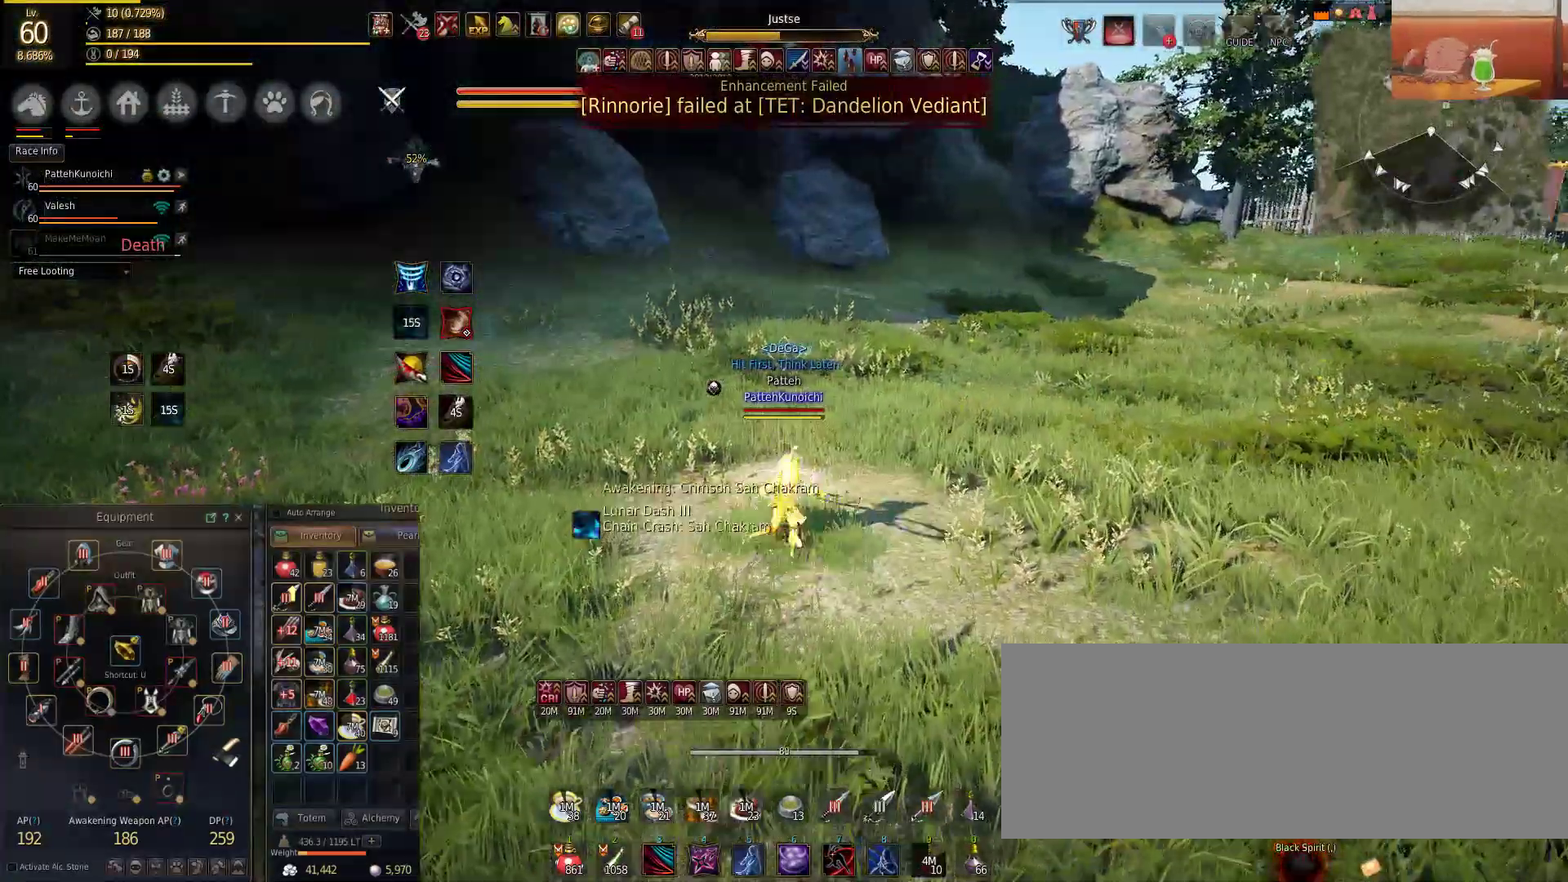
{"keys": ["f", "w"], "mouse": [], "events": [[50, "f", "up"], [50, "mouse_right", "down"], [50, "s", "down"], [301, "s", "up"], [401, "mouse_right", "up"], [401, "w", "down"], [501, "f", "down"]]}
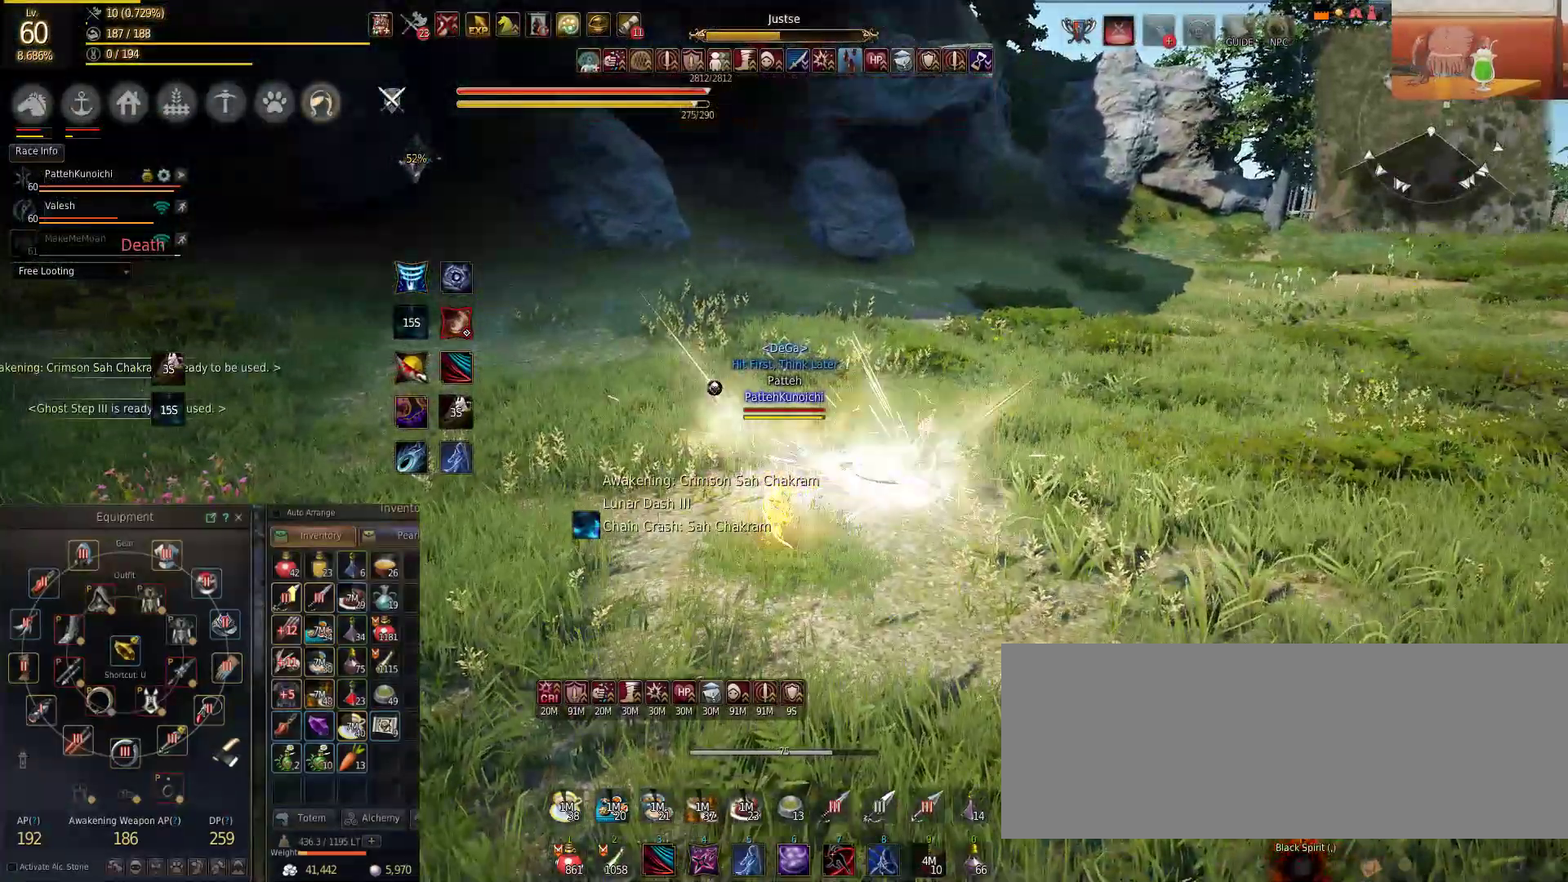
{"keys": ["w"], "mouse": [], "events": [[167, "f", "up"], [233, "f", "down"], [350, "f", "up"]]}
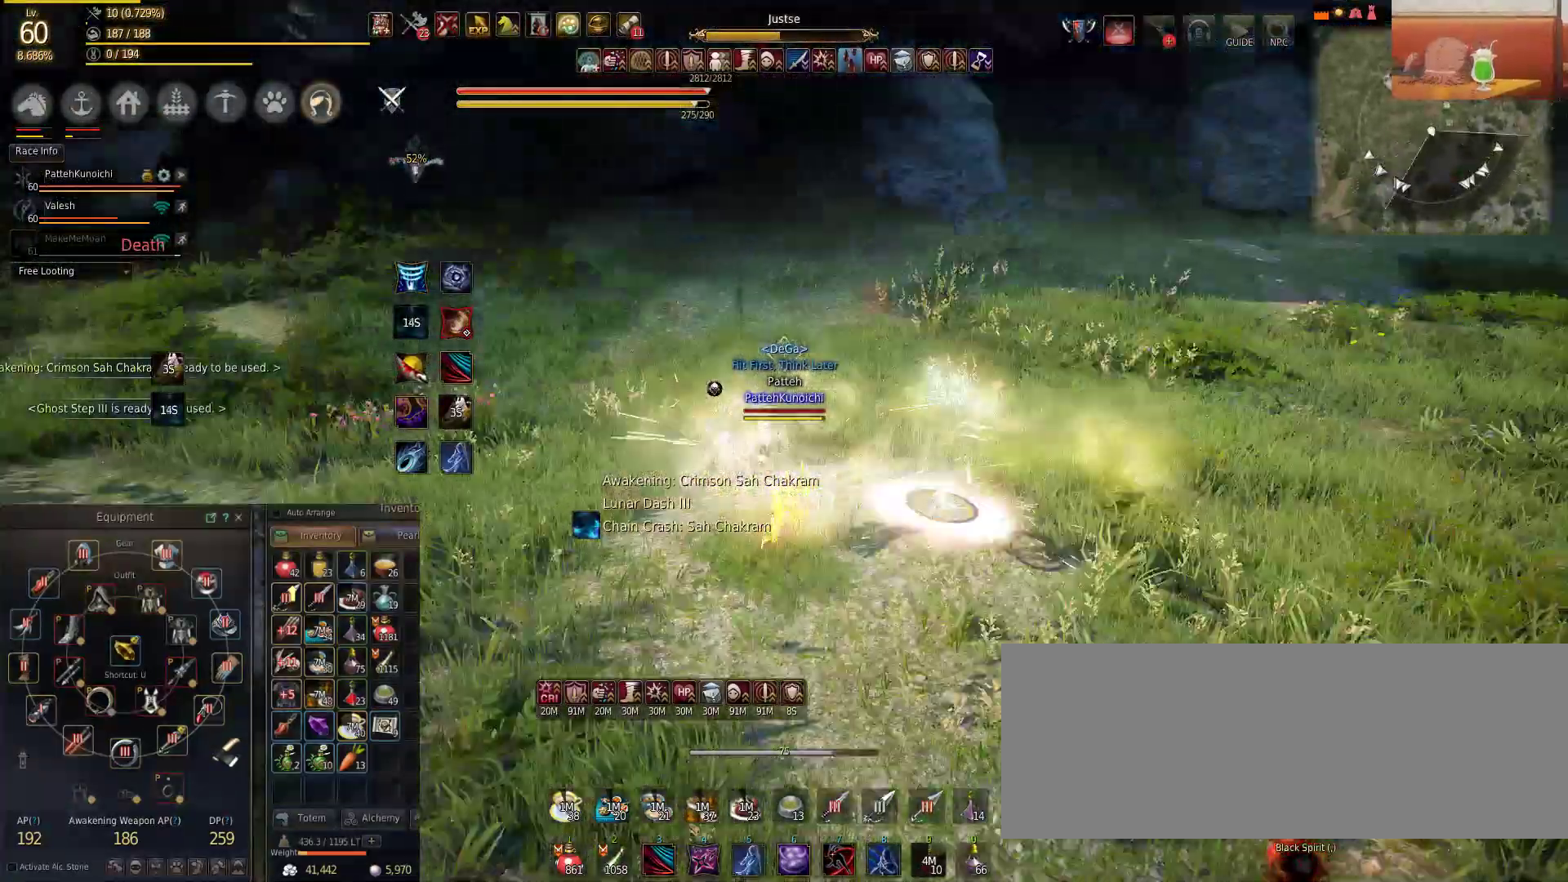
{"keys": ["s"], "mouse": [], "events": [[84, "w", "up"], [184, "s", "down"], [251, "shift", "down"], [468, "shift", "up"]]}
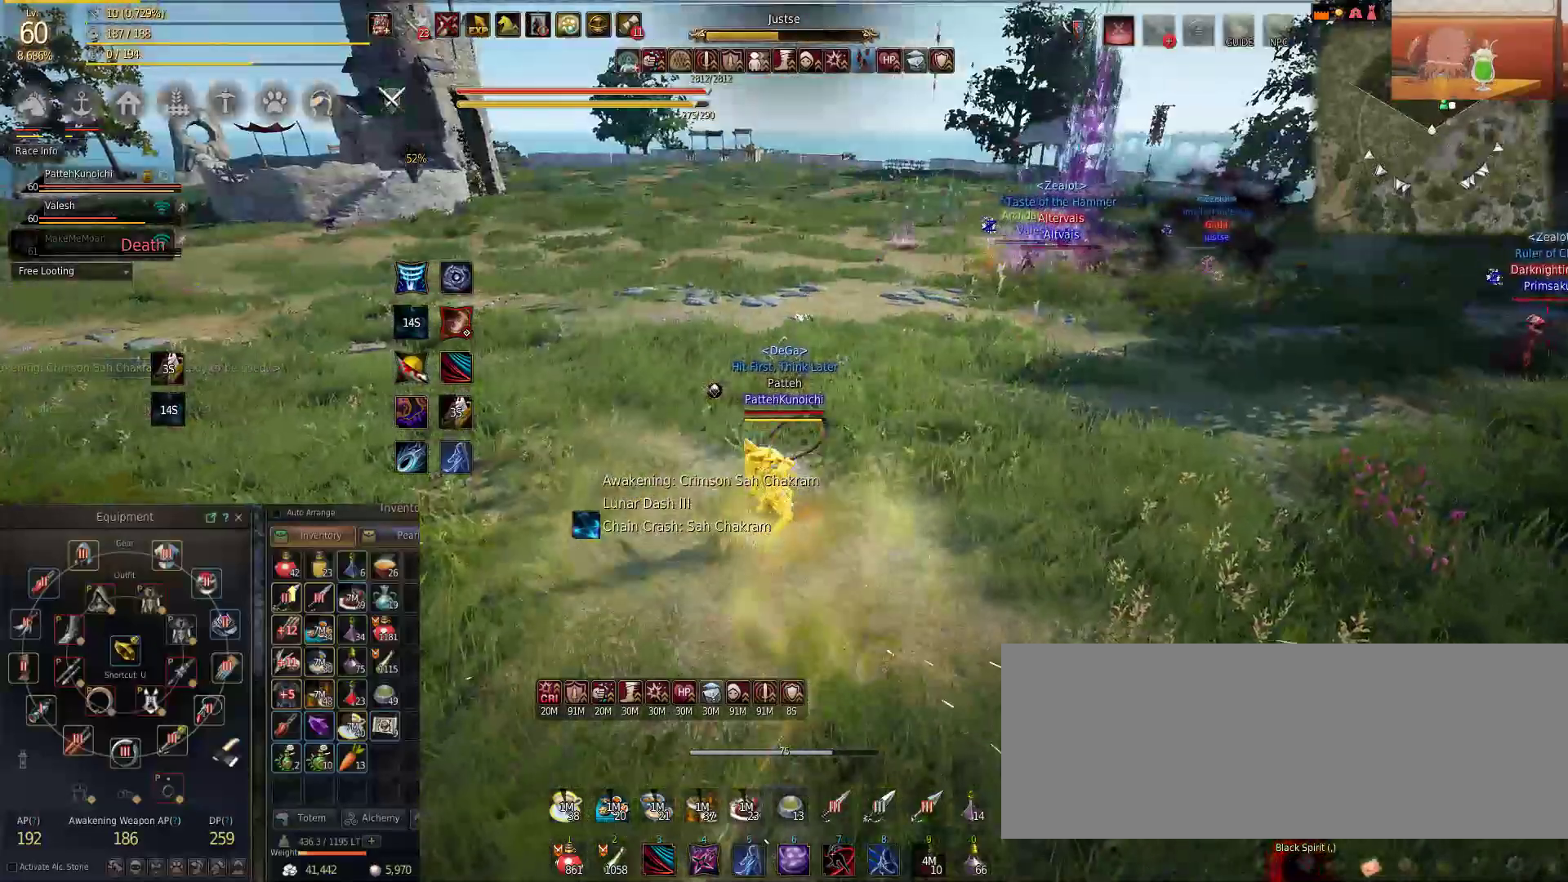
{"keys": ["s"], "mouse": [], "events": [[17, "shift", "down"], [133, "shift", "up"]]}
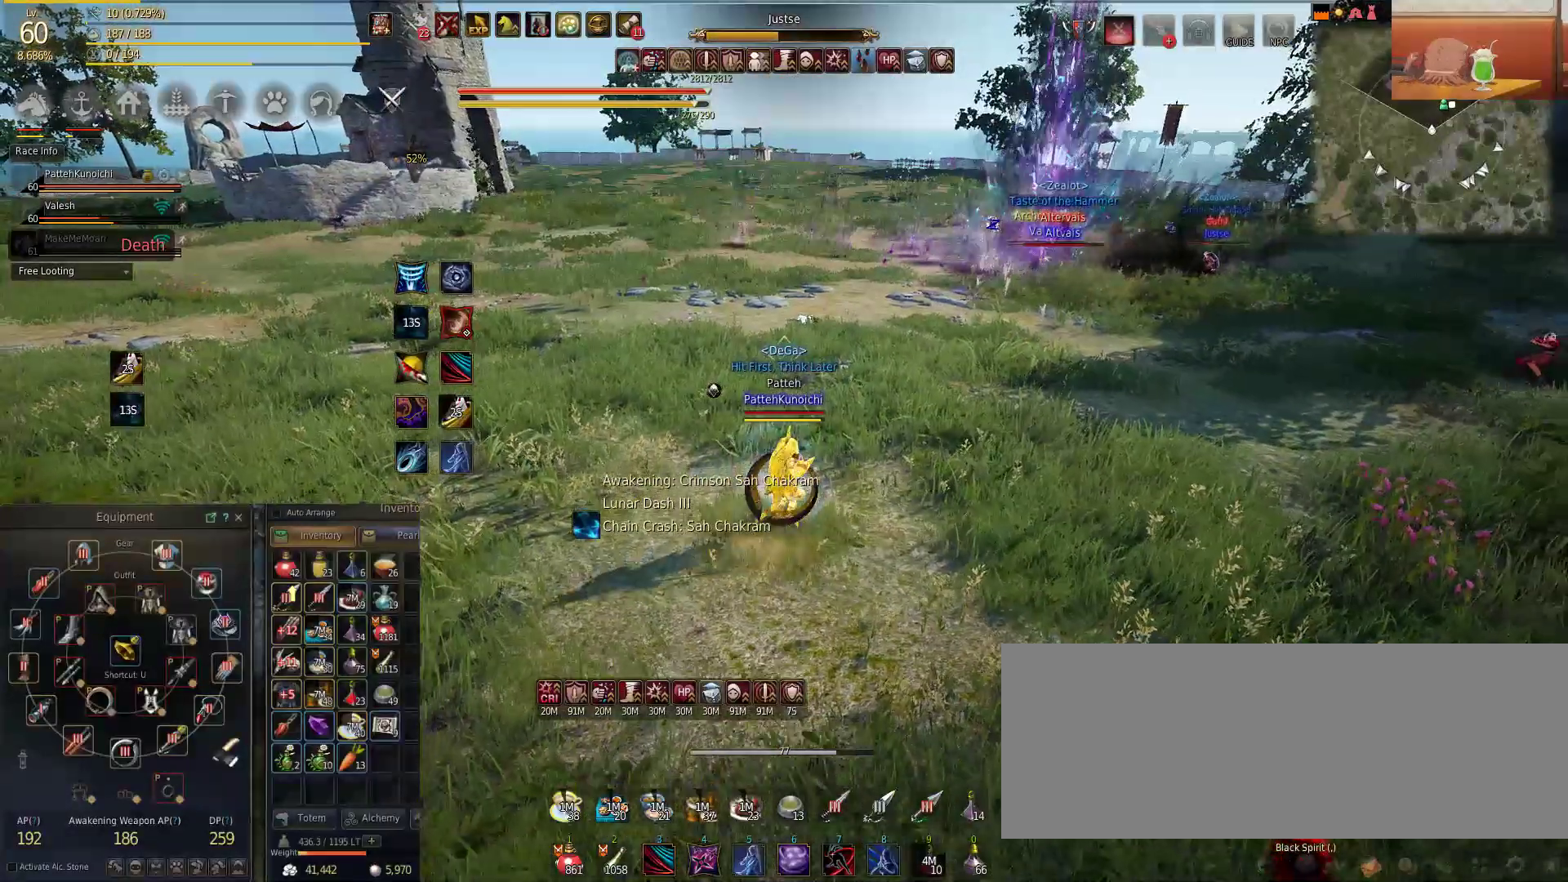
{"keys": ["s"], "mouse": [], "events": [[134, "shift", "down"], [217, "shift", "up"]]}
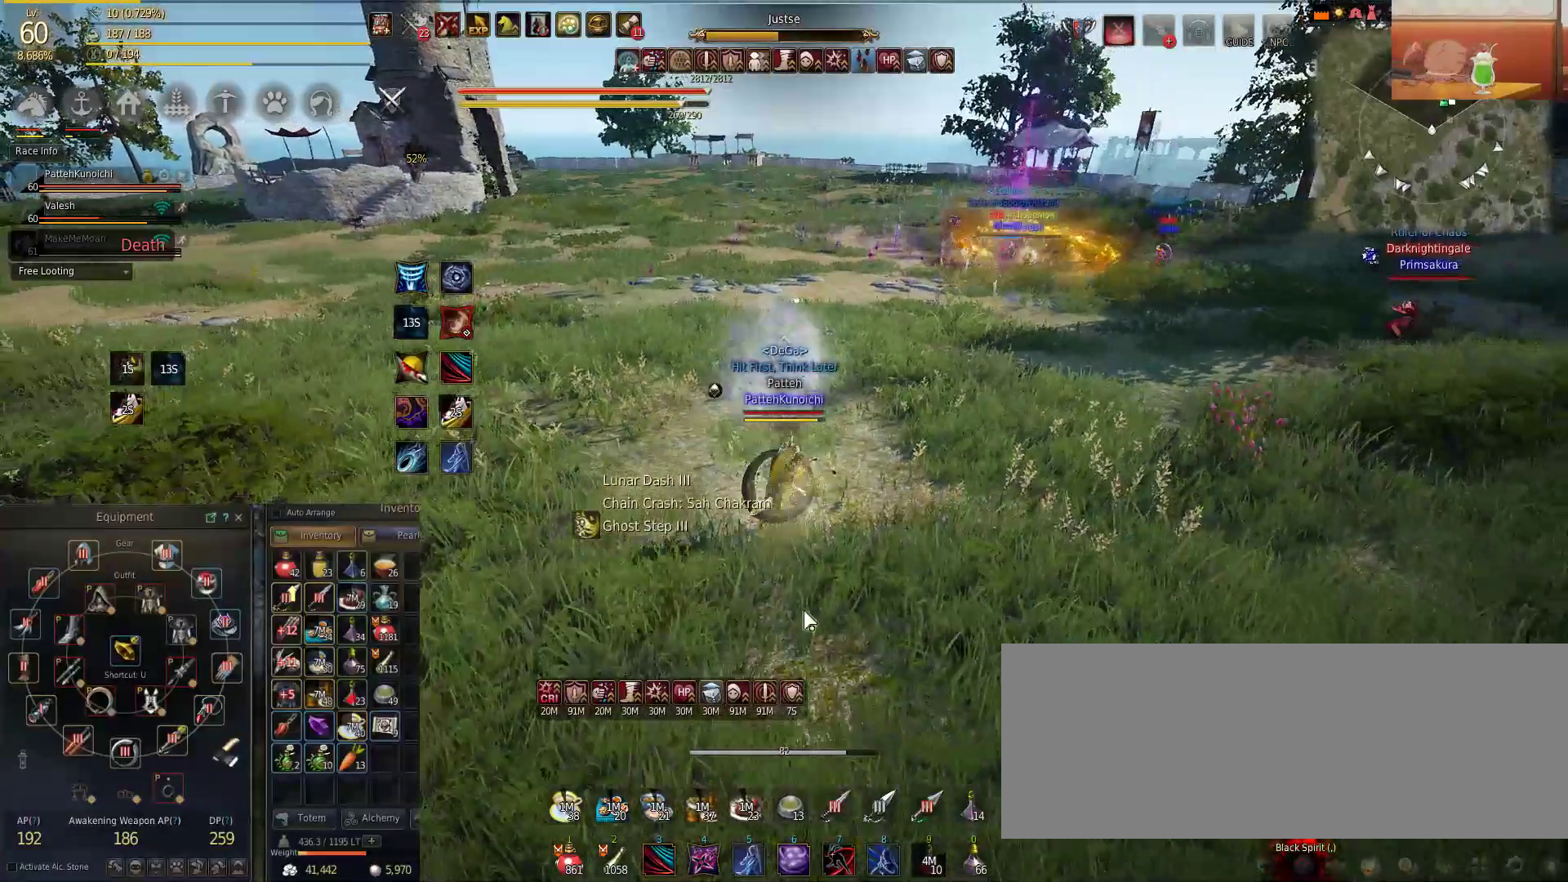
{"keys": [], "mouse": [], "events": [[33, "s", "up"]]}
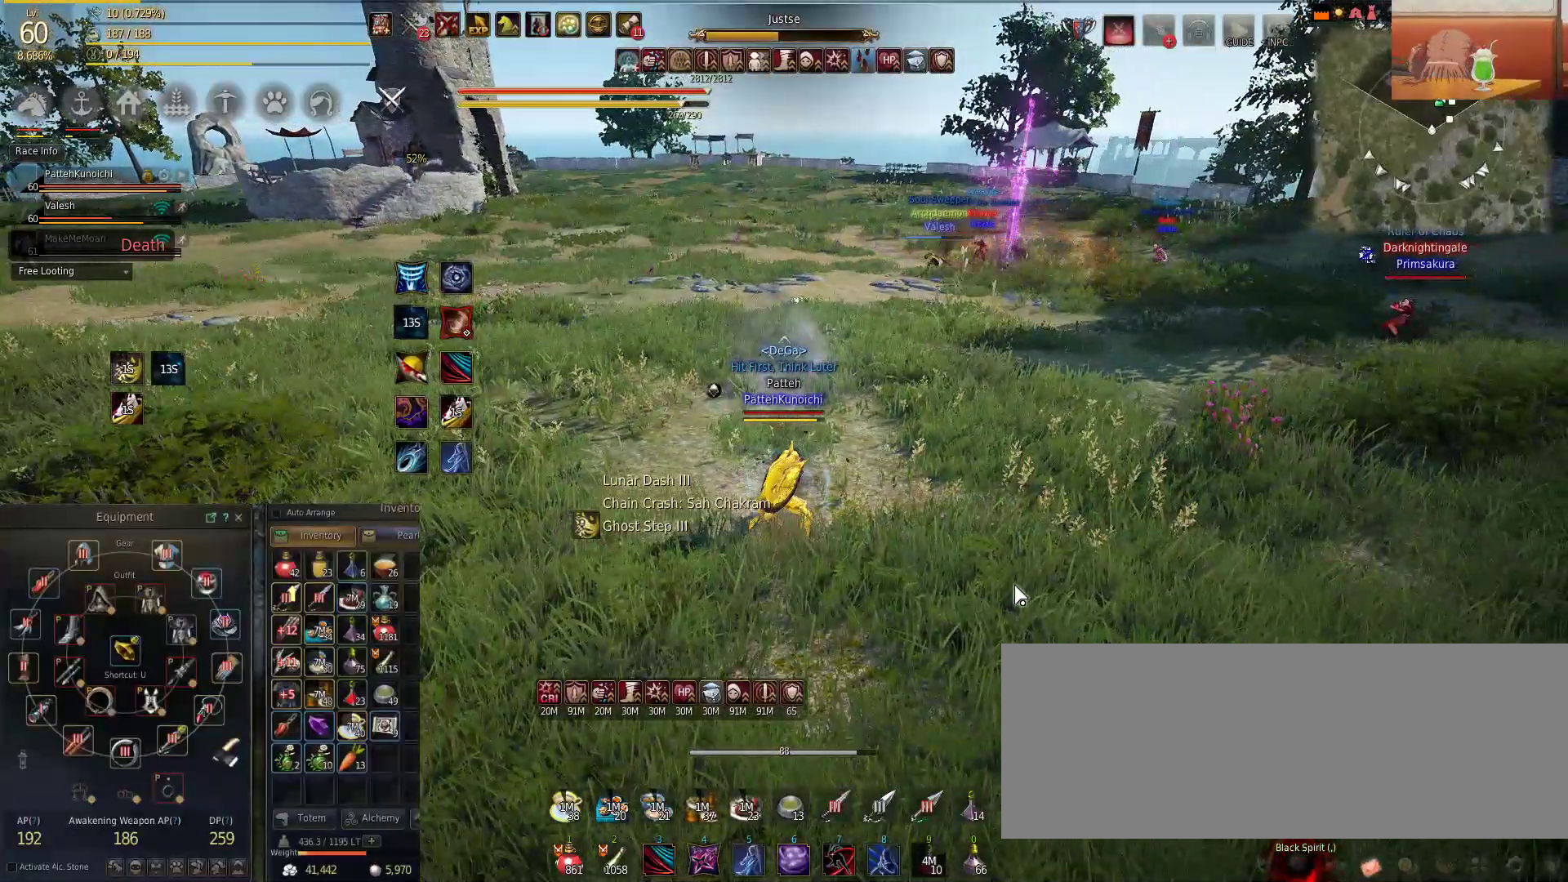
{"keys": ["s"], "mouse": [], "events": [[484, "s", "down"]]}
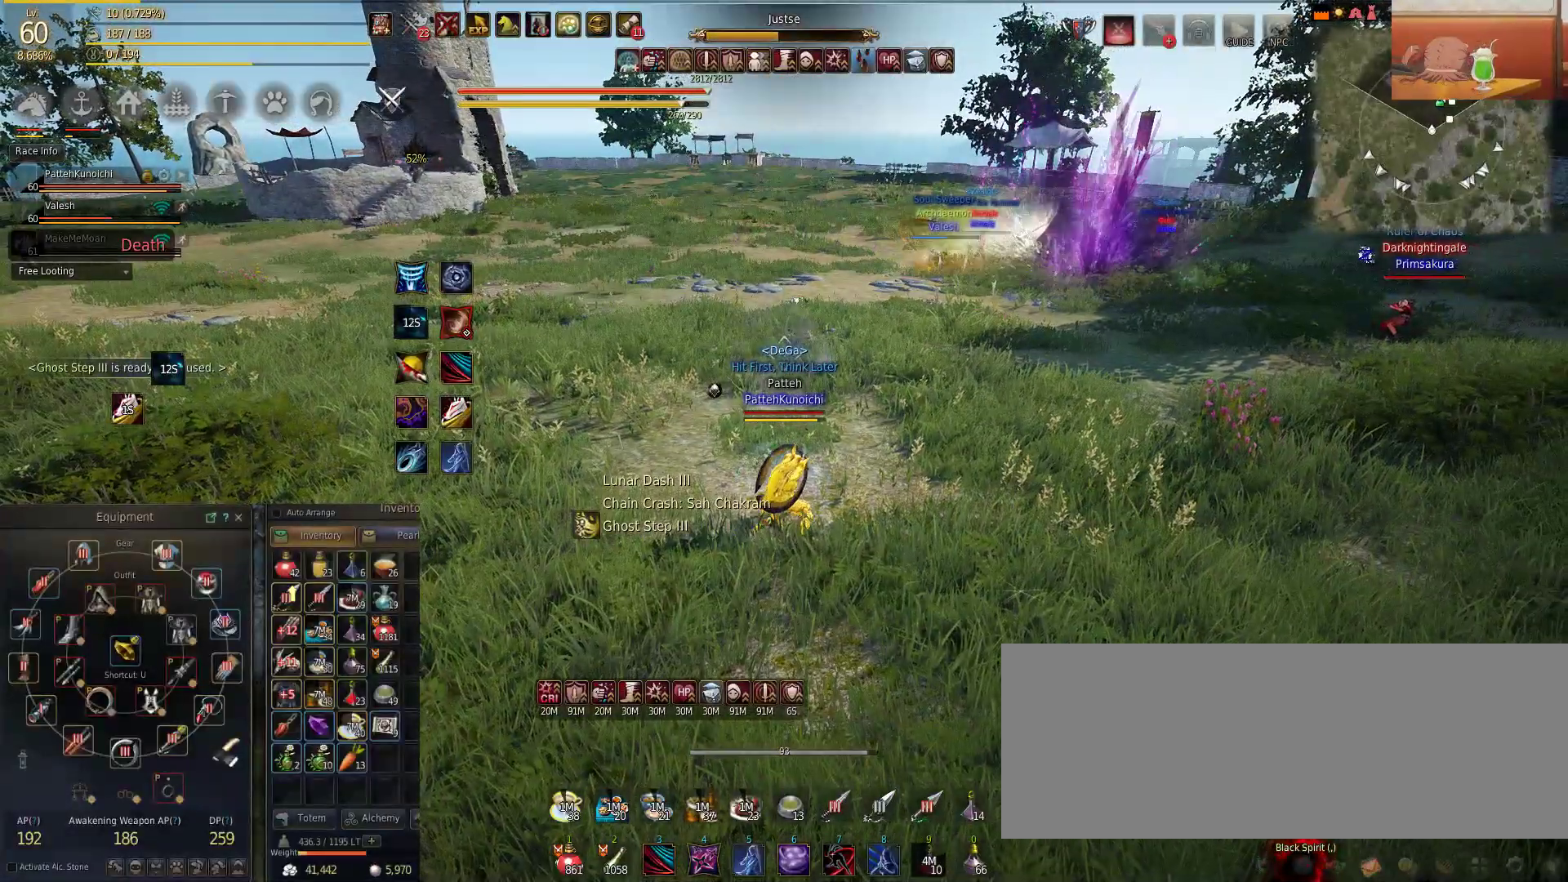
{"keys": [], "mouse": [], "events": [[250, "s", "up"], [284, "s", "down"], [350, "s", "up"]]}
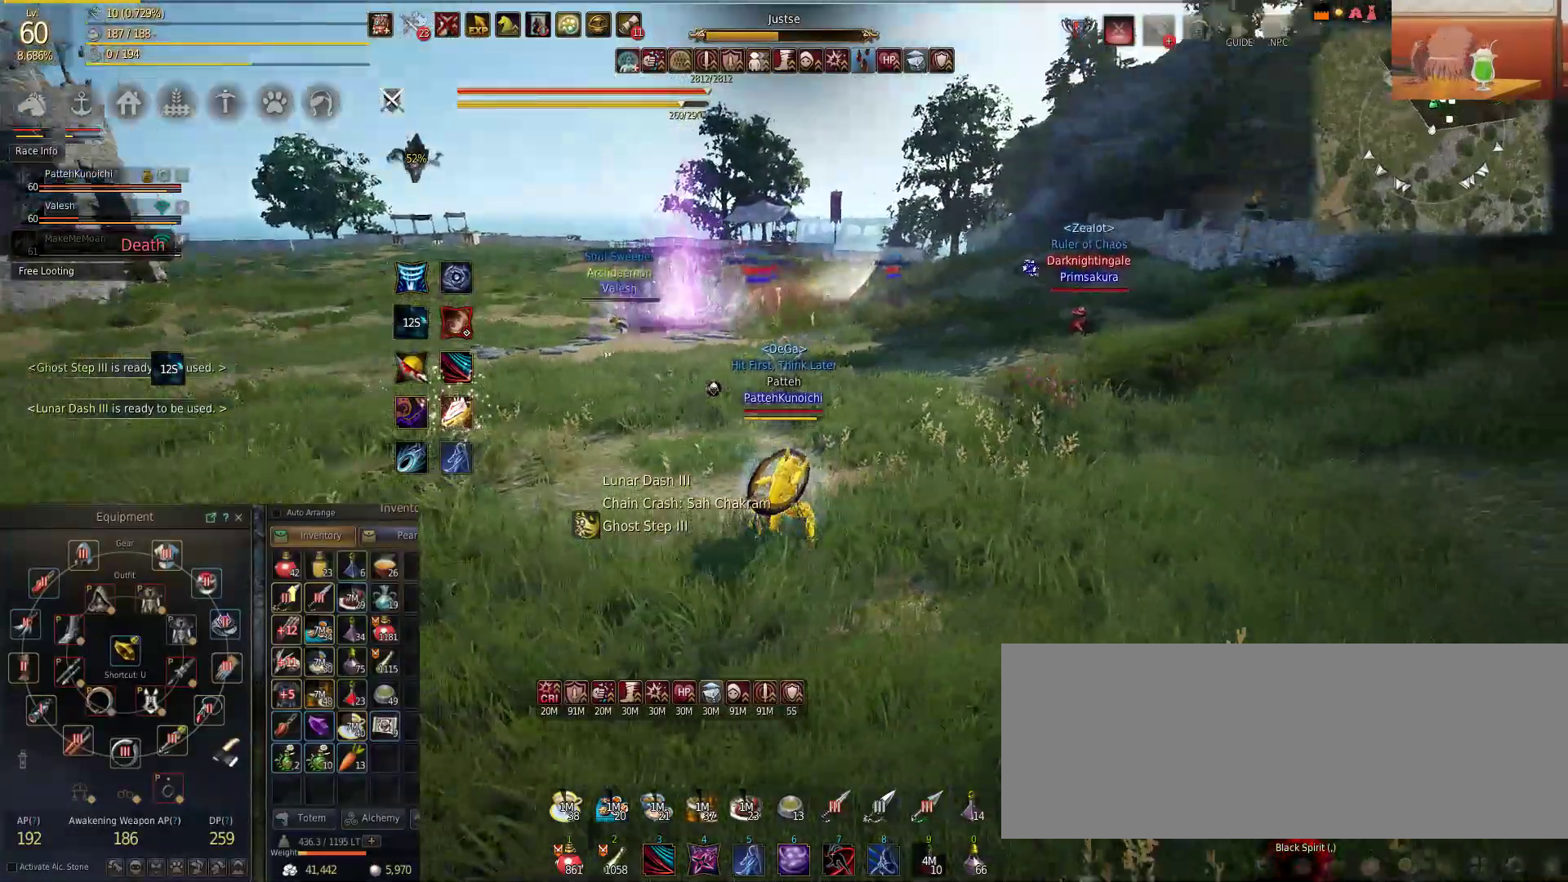
{"keys": [], "mouse": [], "events": []}
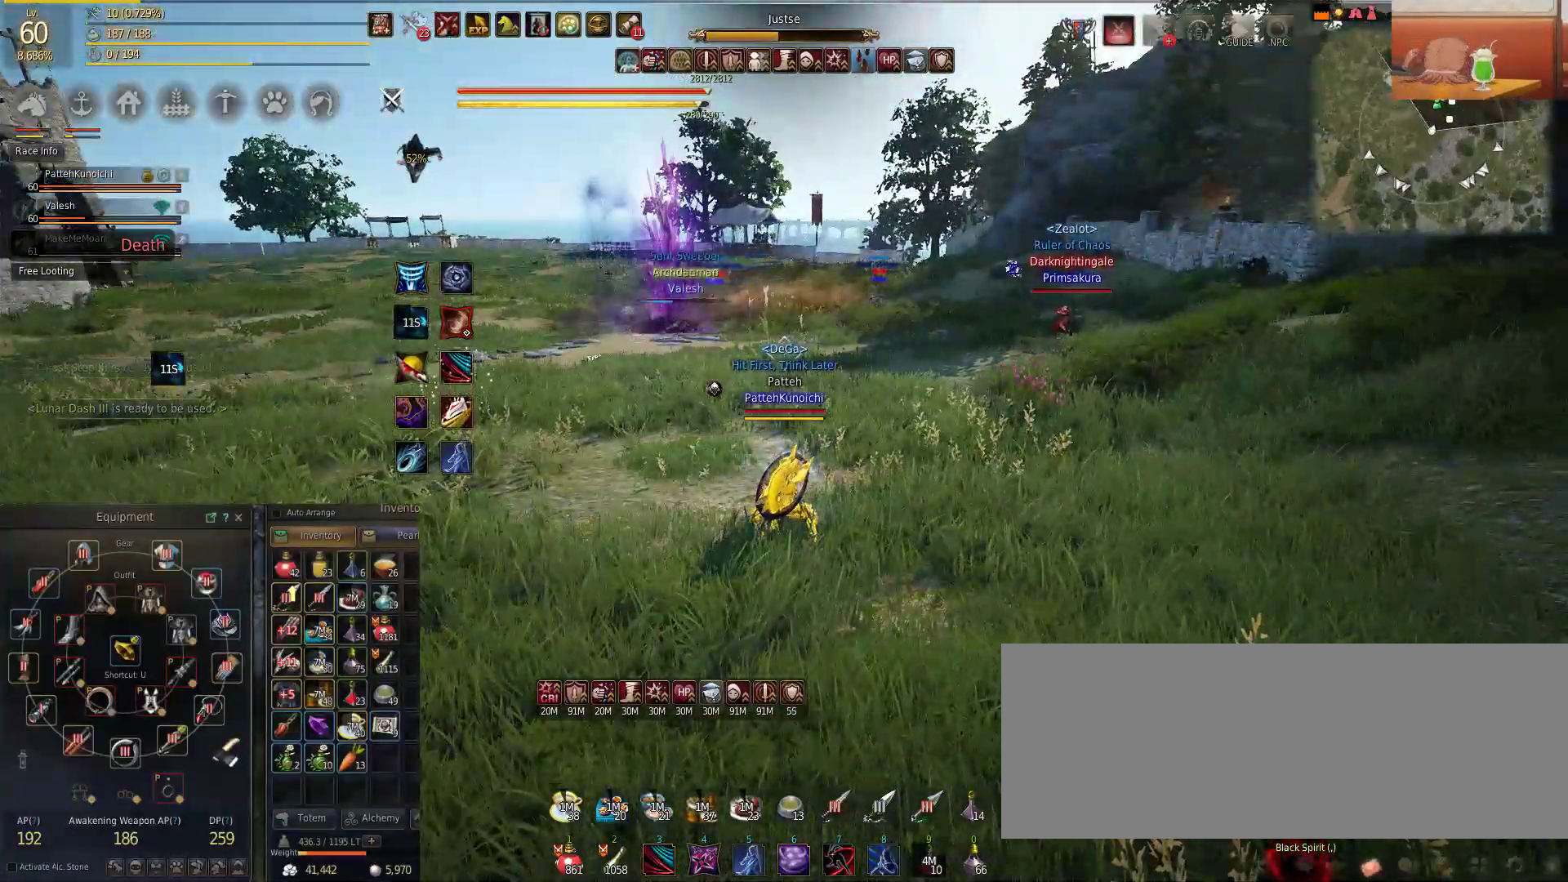
{"keys": [], "mouse": [], "events": []}
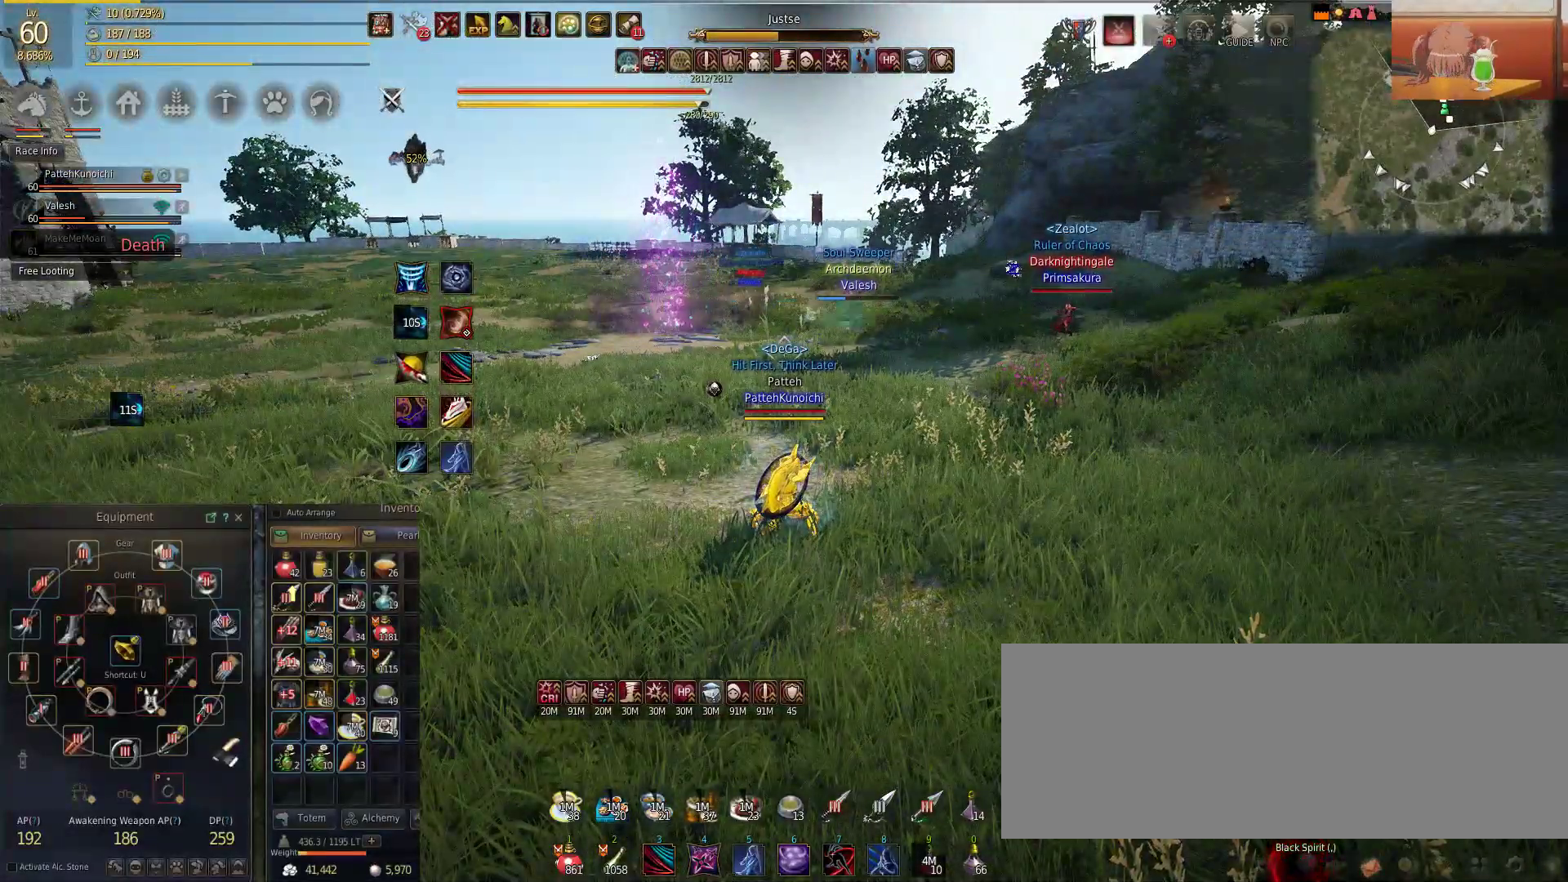
{"keys": [], "mouse": [], "events": []}
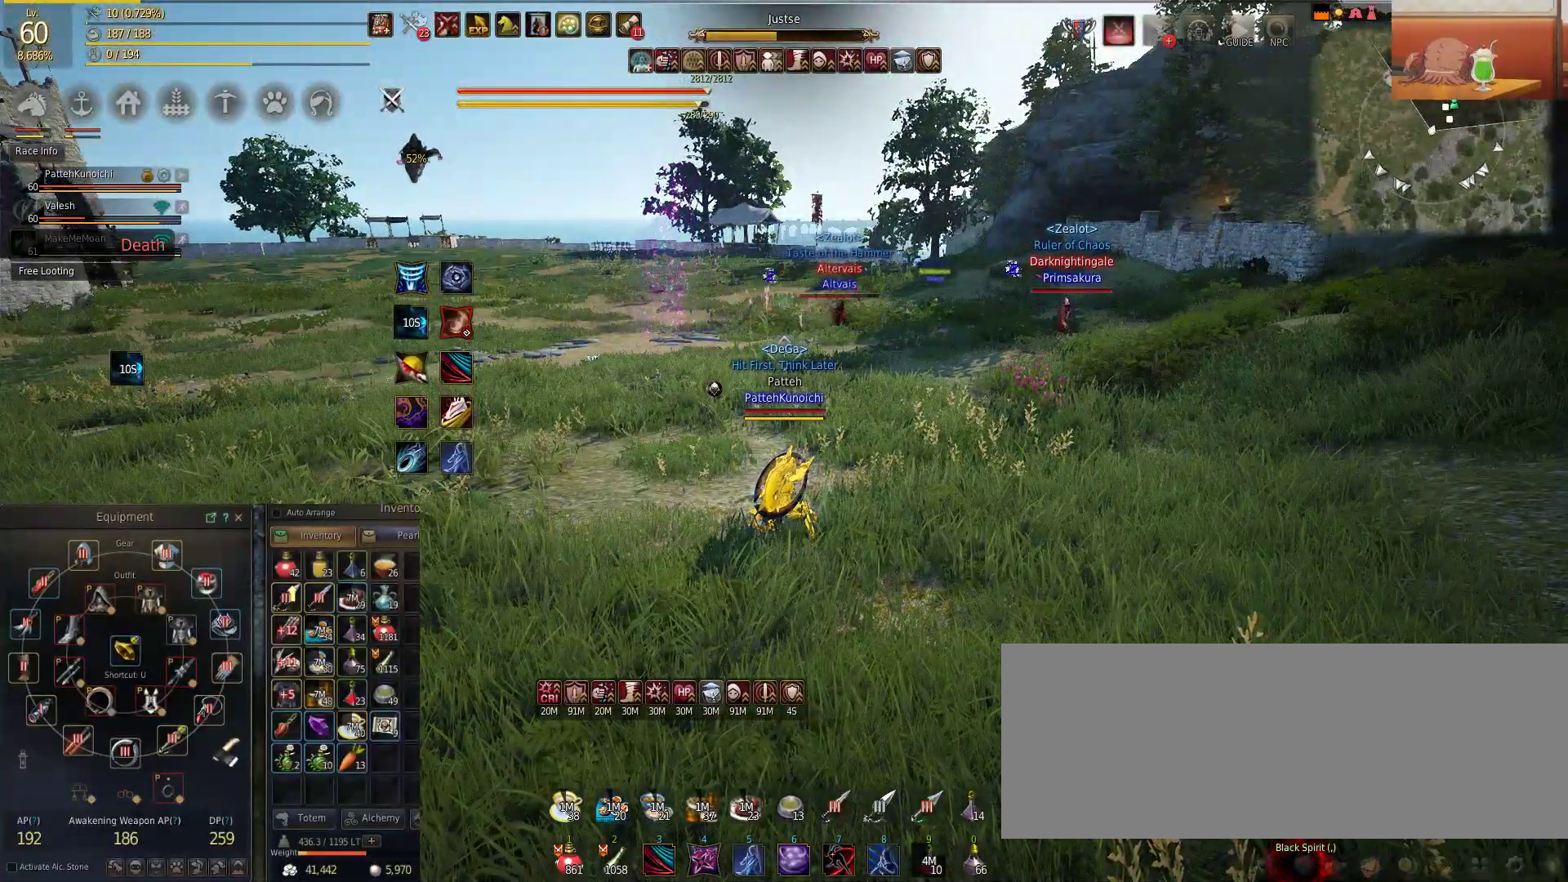
{"keys": [], "mouse": [], "events": []}
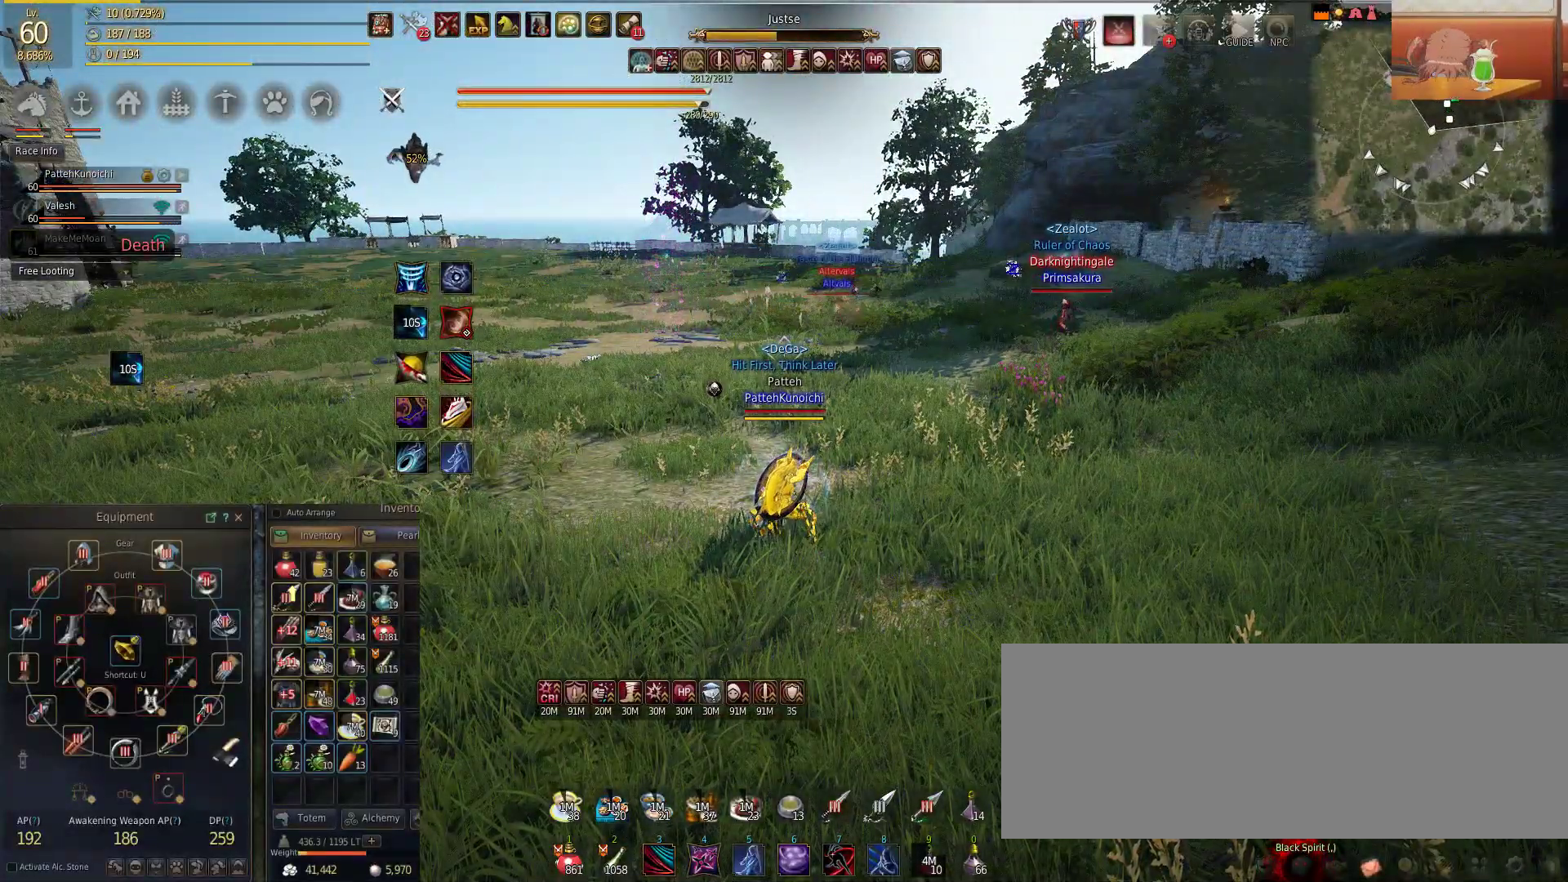
{"keys": [], "mouse": [], "events": []}
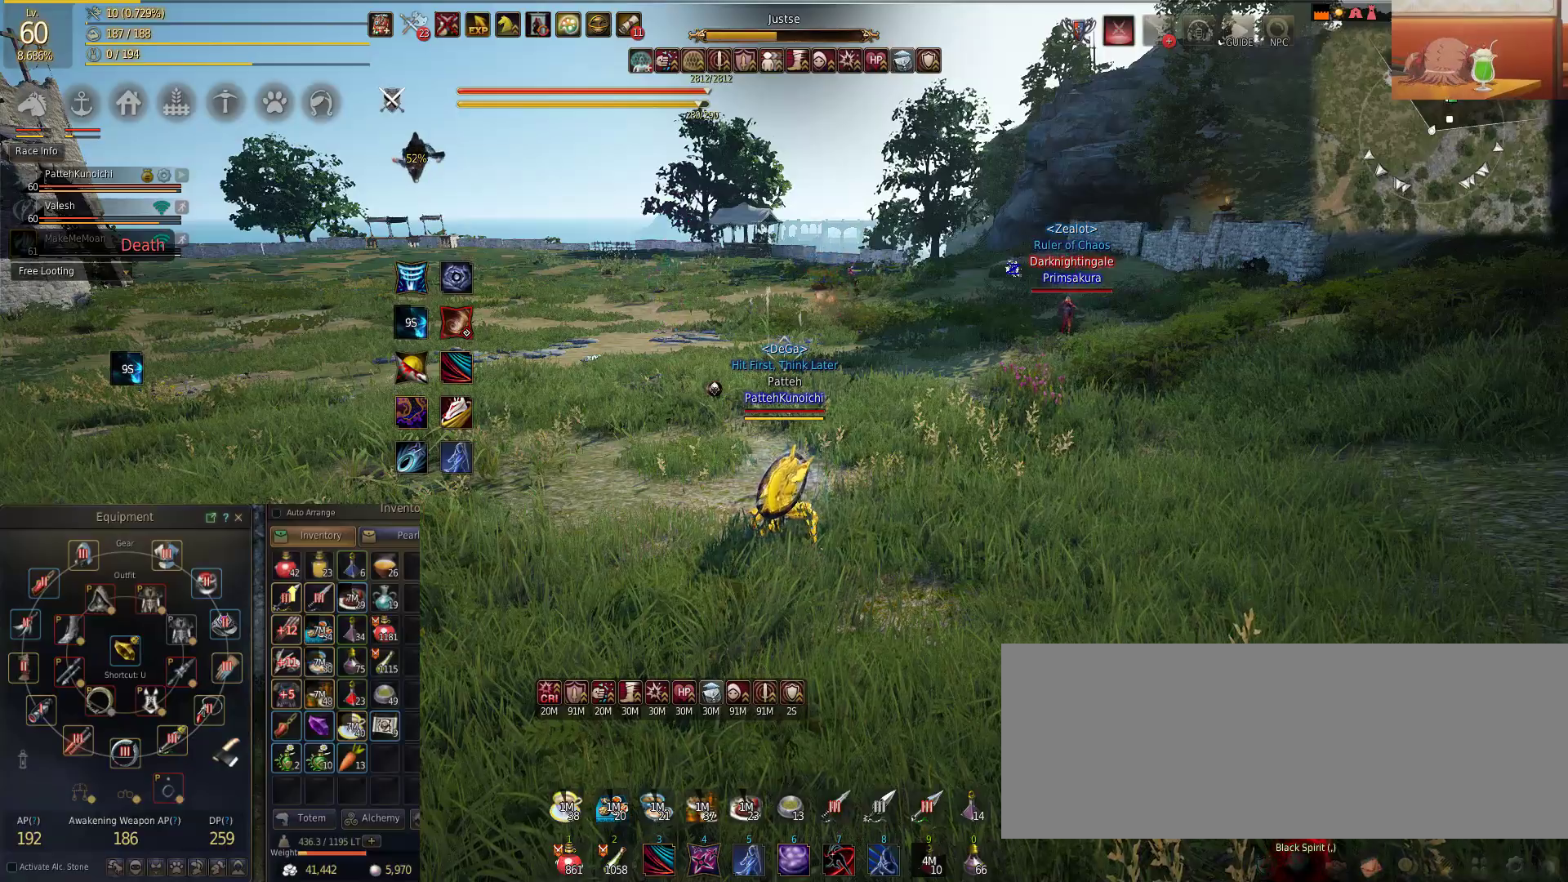
{"keys": [], "mouse": [], "events": []}
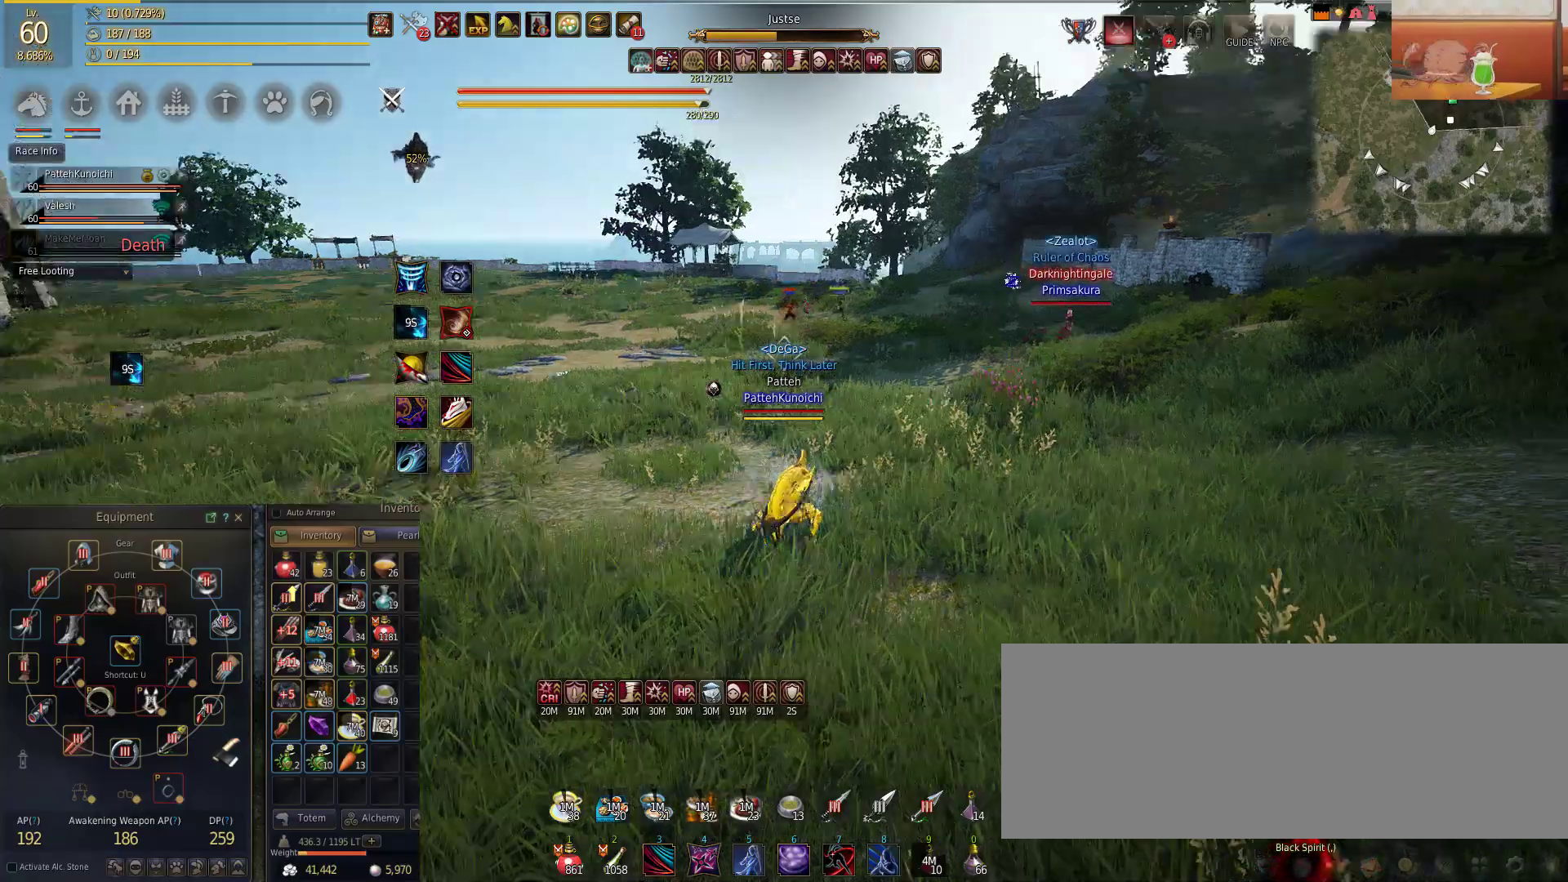
{"keys": ["d"], "mouse": [], "events": [[401, "d", "down"]]}